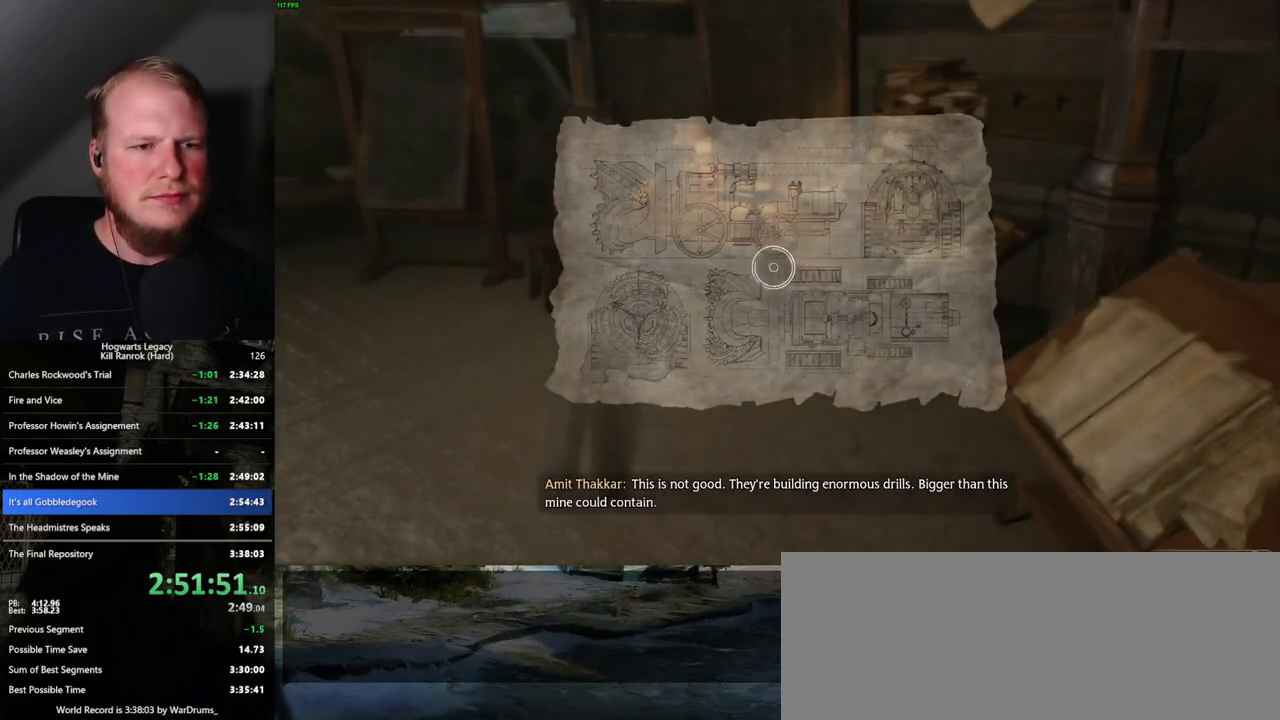
Gameplay with keyboard and mouse; each line is a JSON object with the keys and mouse buttons held at the frame after it. "events" lists presses ("down") and releases ("up") of ".", "/", "0", "1", "2", "3", "4", "5", "6", "7", "8", "9", "a", "alt_l", "alt_r", "b", "backslash", "backspace", "c", "caps_lock", "comma", "ctrl_l", "ctrl_r", "d", "e", "equals", "escape", "f", "f1", "f10", "f11", "f12", "f2", "f3", "f4", "f5", "f6", "f7", "f8", "f9", "g", "h", "i", "j", "k", "l", "lbracket", "m", "minus", "n", "o", "p", "q", "quote", "r", "rbracket", "return", "s", "semicolon", "shift_l", "shift_r", "space", "super", "super_r", "t", "tab", "tilde", "u", "v", "w", "x", "y", "z", "mouse_left", "mouse_wheel", "mouse_right", "mouse_mb4" and "mouse_mb5" between this image and that frame as [ms after this image, input, new state], when the widget could be followed in between. "mouse_left", "mouse_wheel", "mouse_right", "mouse_mb4", "mouse_mb5" = the "left", "wheel", "right", "mb4", "mb5" buttons of the "mouse" list. No other keys are recorded. "wheel" means that the mouse wheel is clicked or scrolled. Mouse movement is not recorded.
{"keys": ["a", "w"], "mouse": [], "events": [[317, "w", "down"], [334, "a", "down"]]}
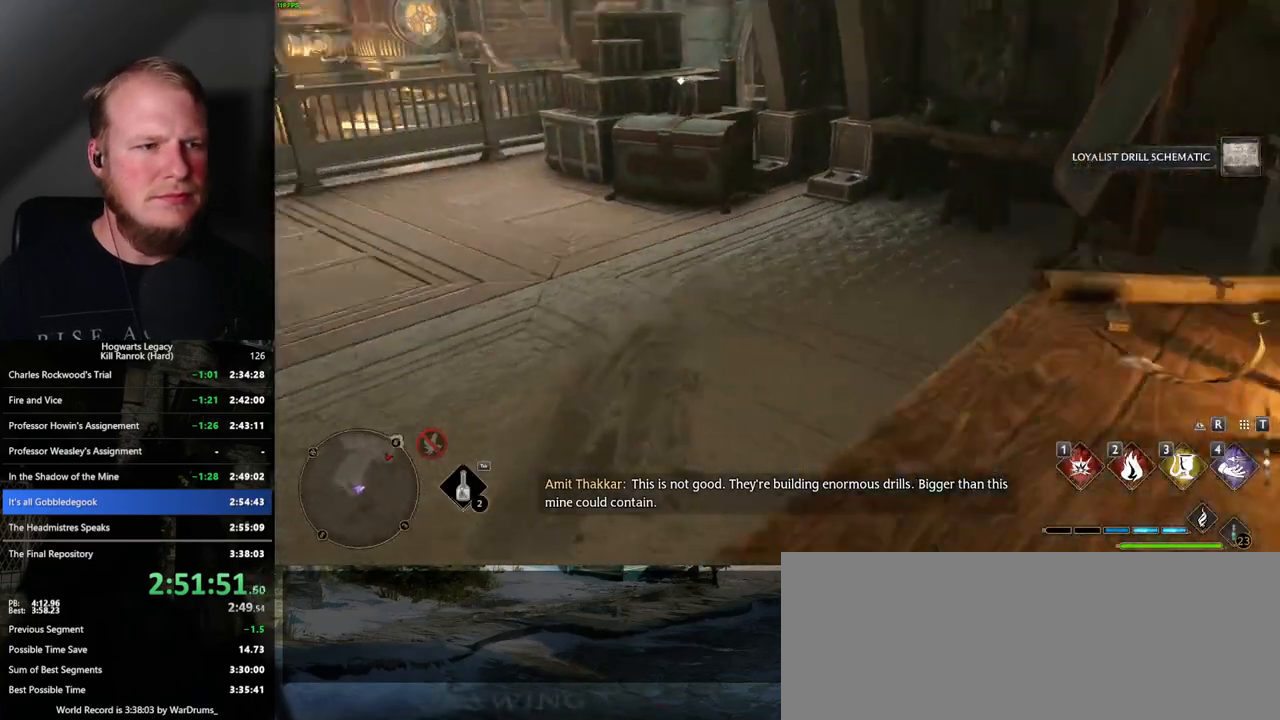
{"keys": ["a", "w"], "mouse": [], "events": [[34, "shift_l", "down"], [167, "shift_l", "up"], [300, "mouse_mb5", "down"], [500, "mouse_mb5", "up"]]}
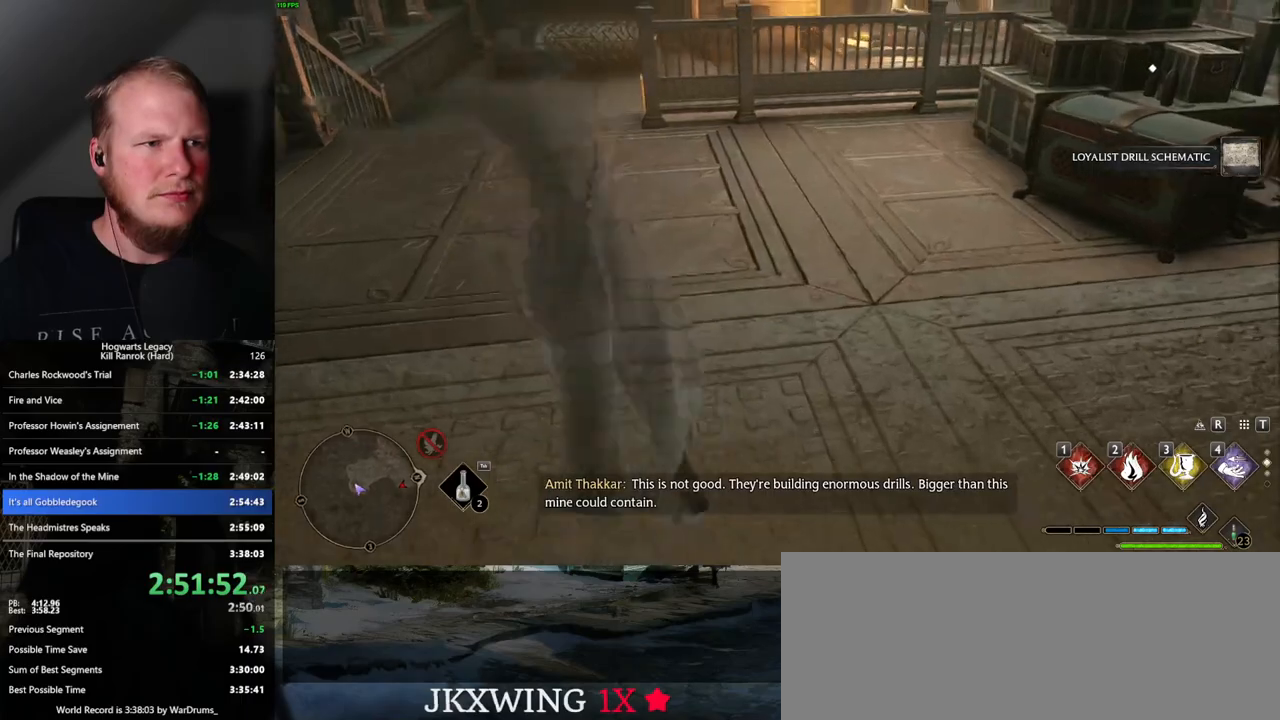
{"keys": ["w"], "mouse": [], "events": [[167, "a", "up"]]}
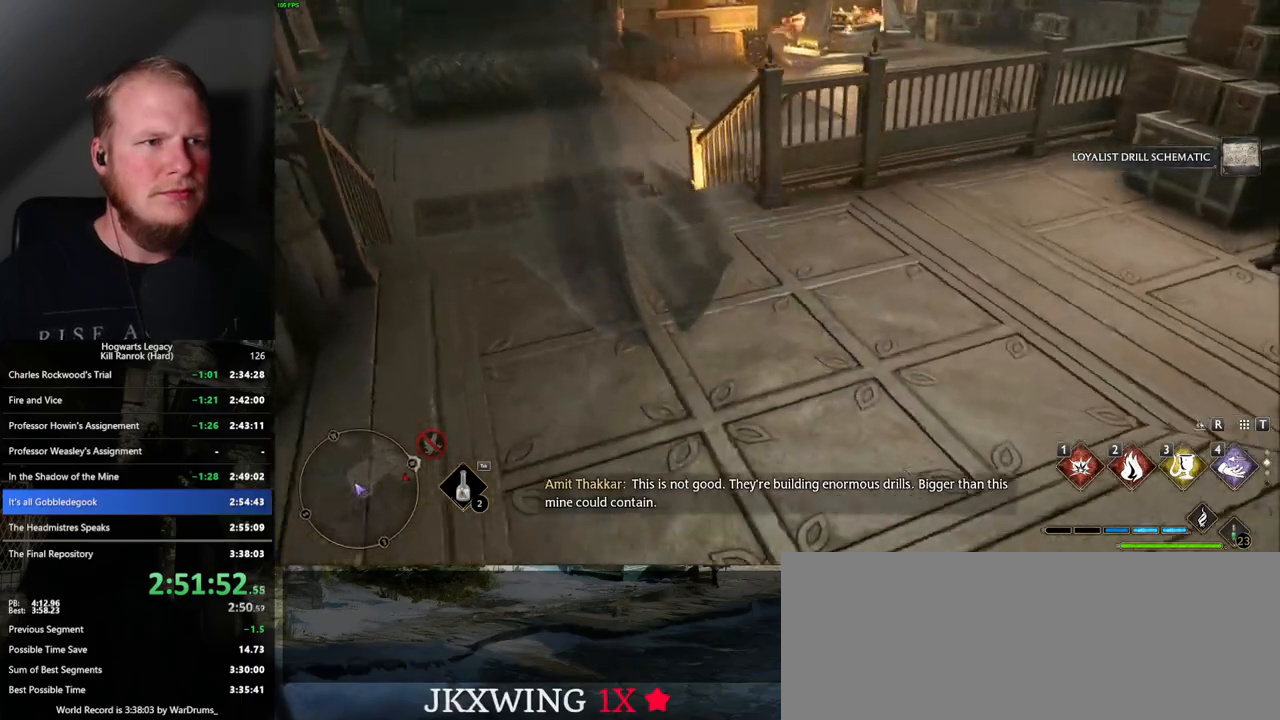
{"keys": ["w"], "mouse": [], "events": [[134, "mouse_mb5", "down"], [367, "mouse_mb5", "up"]]}
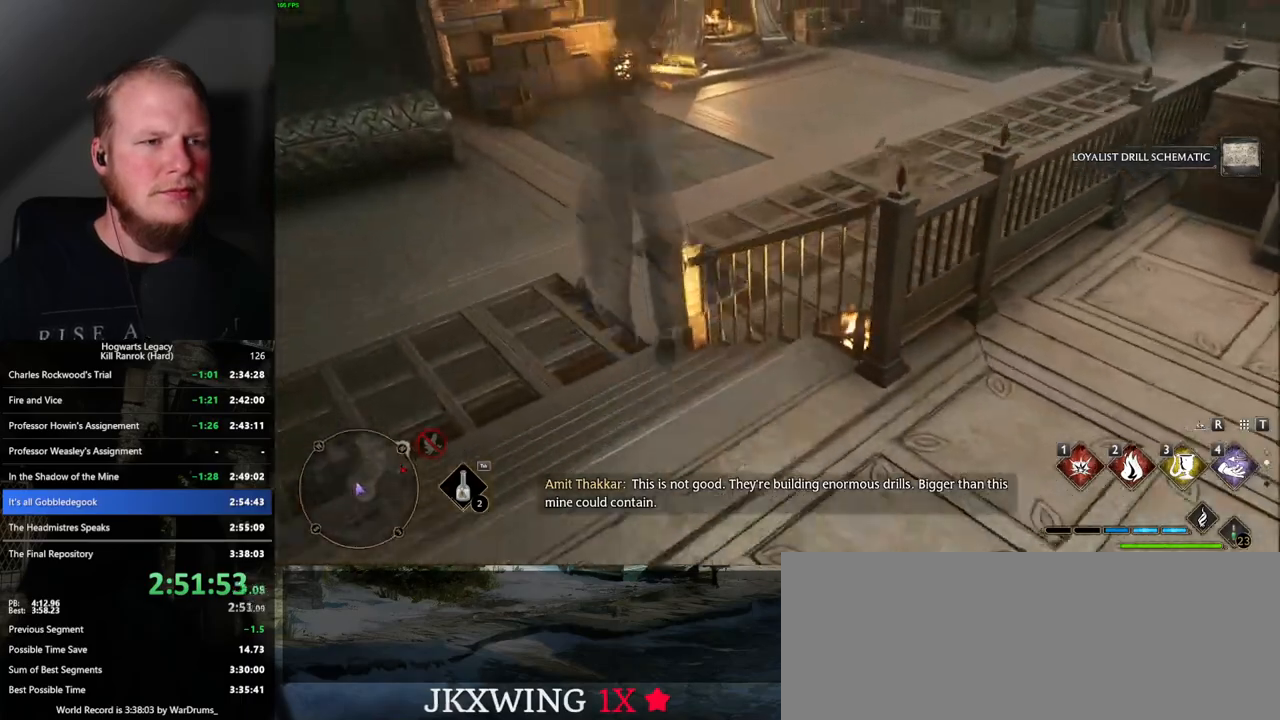
{"keys": ["w"], "mouse": [], "events": []}
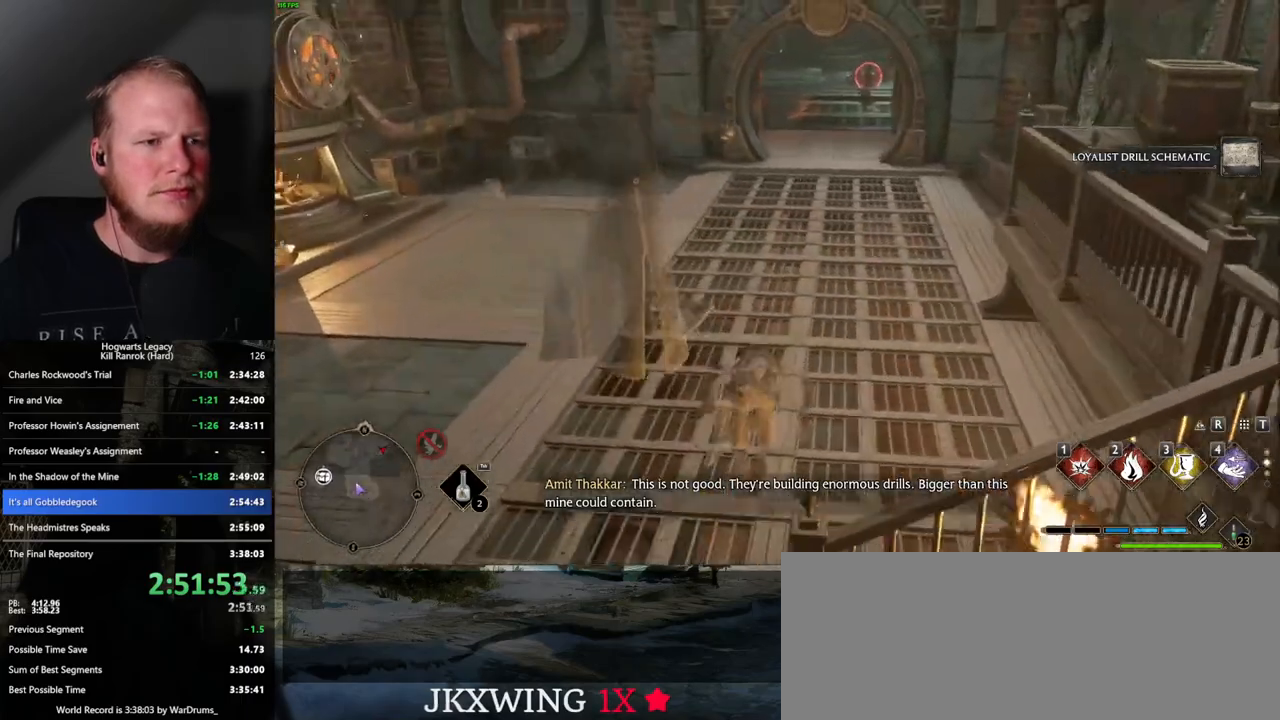
{"keys": ["w"], "mouse": [], "events": [[234, "mouse_mb5", "down"], [434, "mouse_mb5", "up"]]}
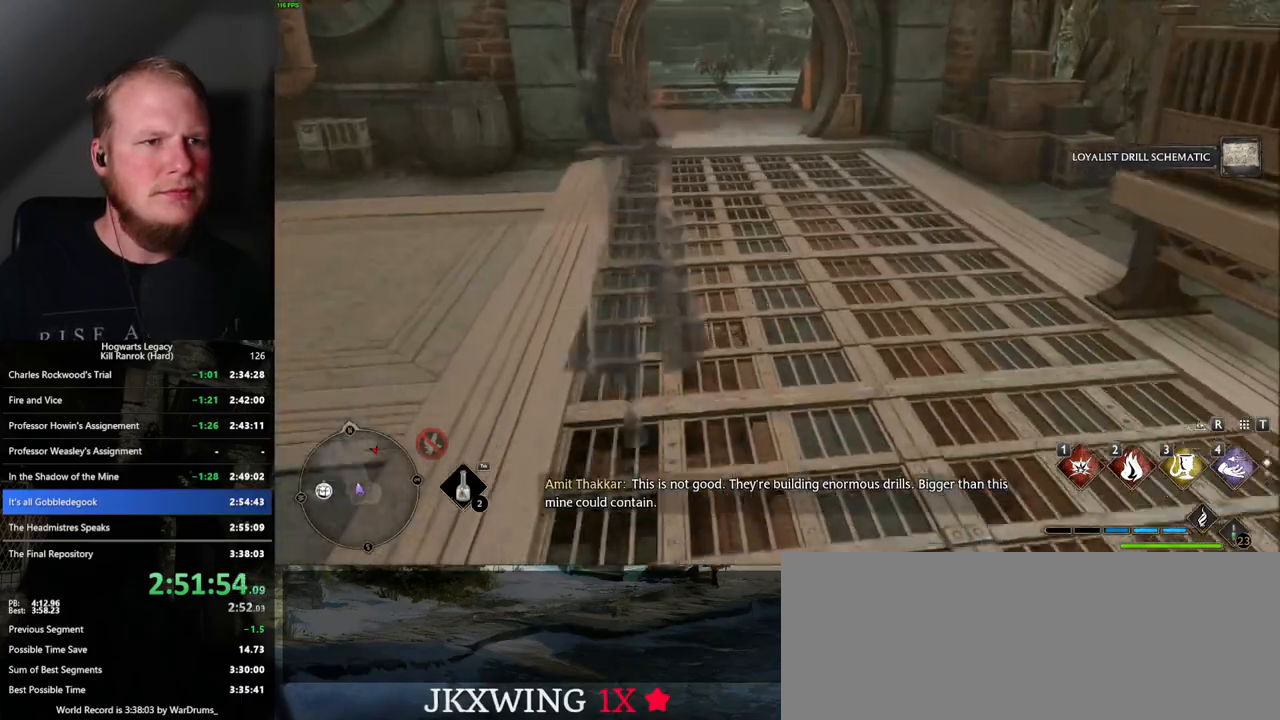
{"keys": ["w"], "mouse": [], "events": []}
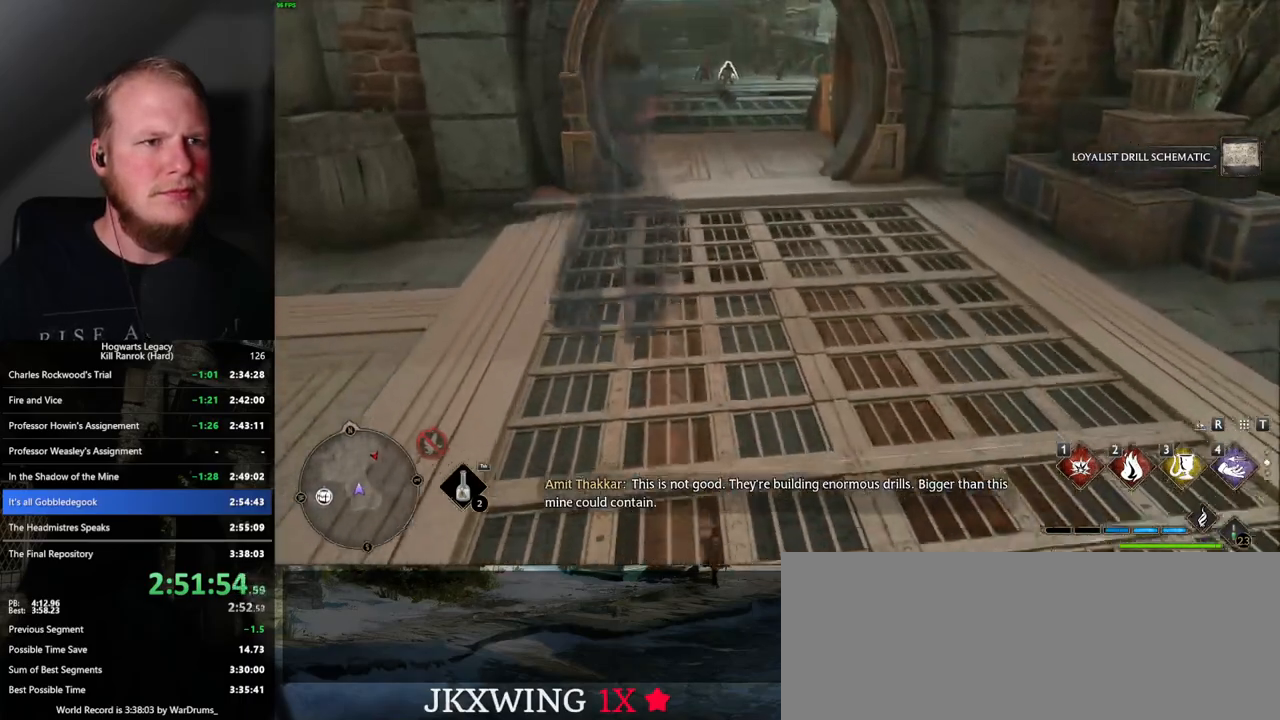
{"keys": ["w"], "mouse": [], "events": [[200, "mouse_mb5", "down"], [367, "mouse_mb5", "up"]]}
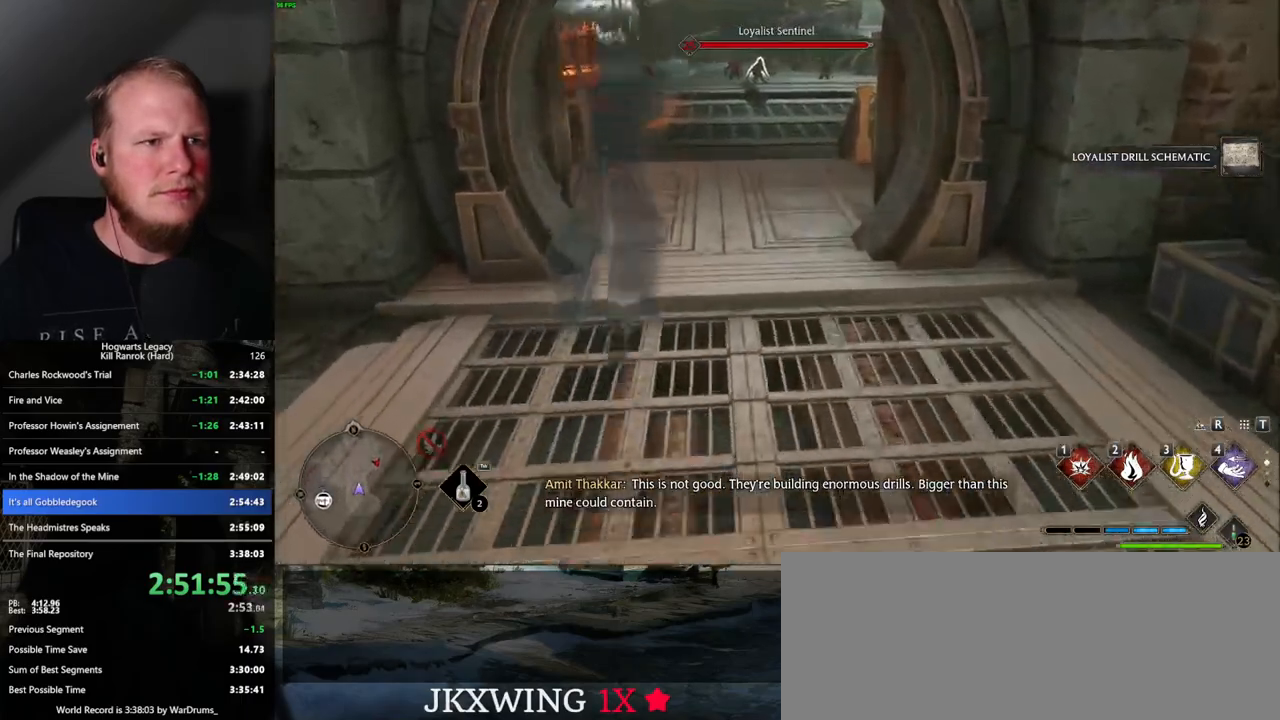
{"keys": ["w"], "mouse": [], "events": []}
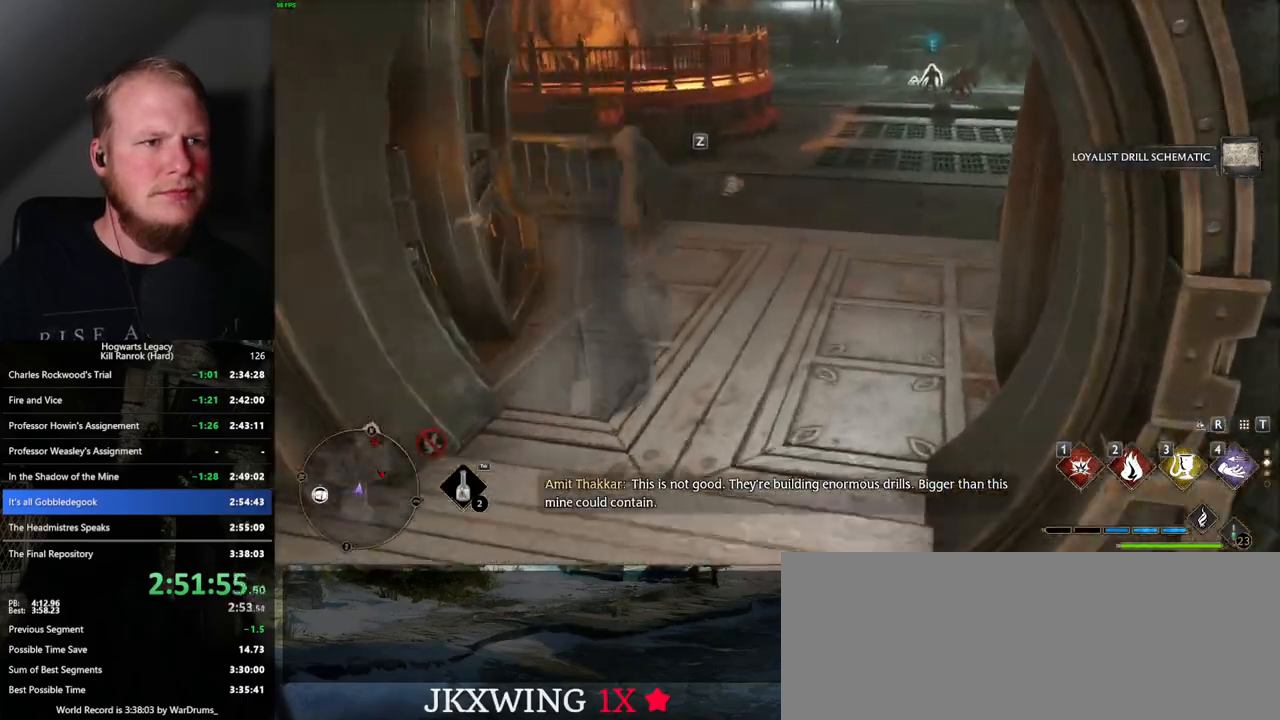
{"keys": ["w"], "mouse": [], "events": [[67, "mouse_mb5", "down"], [334, "mouse_mb5", "up"]]}
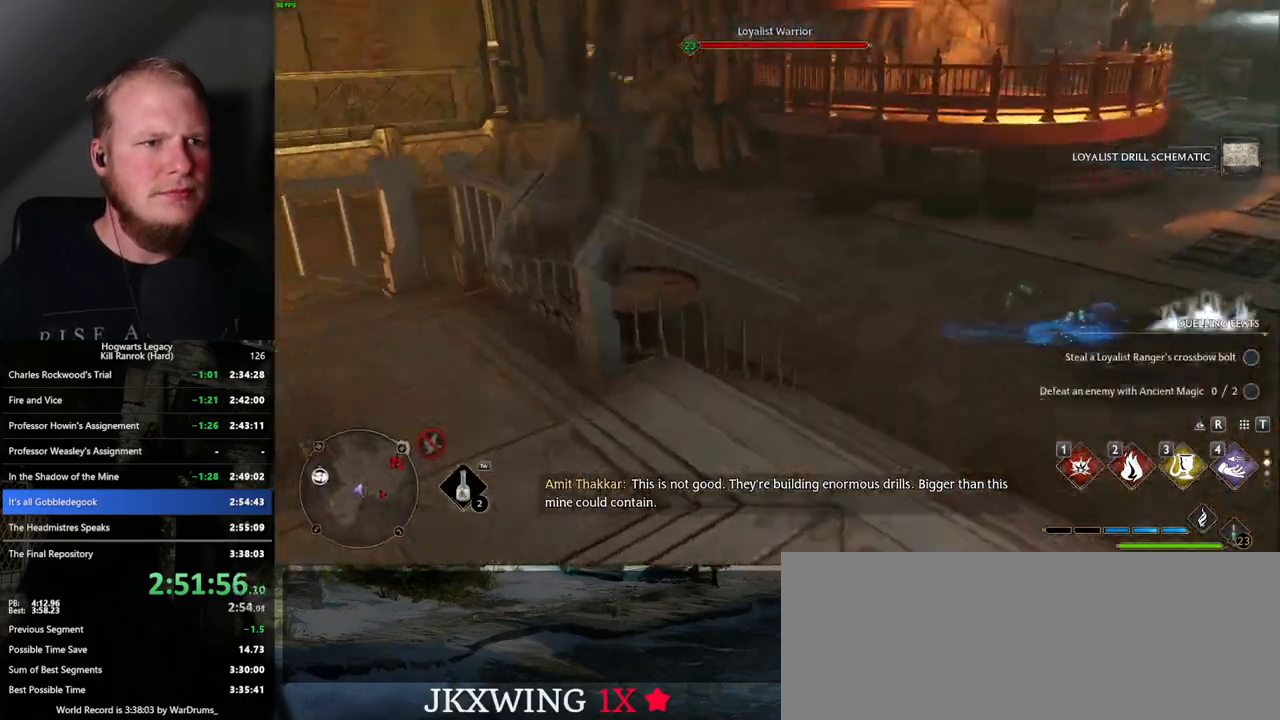
{"keys": ["w"], "mouse": [], "events": [[117, "mouse_mb5", "down"], [300, "mouse_mb5", "up"]]}
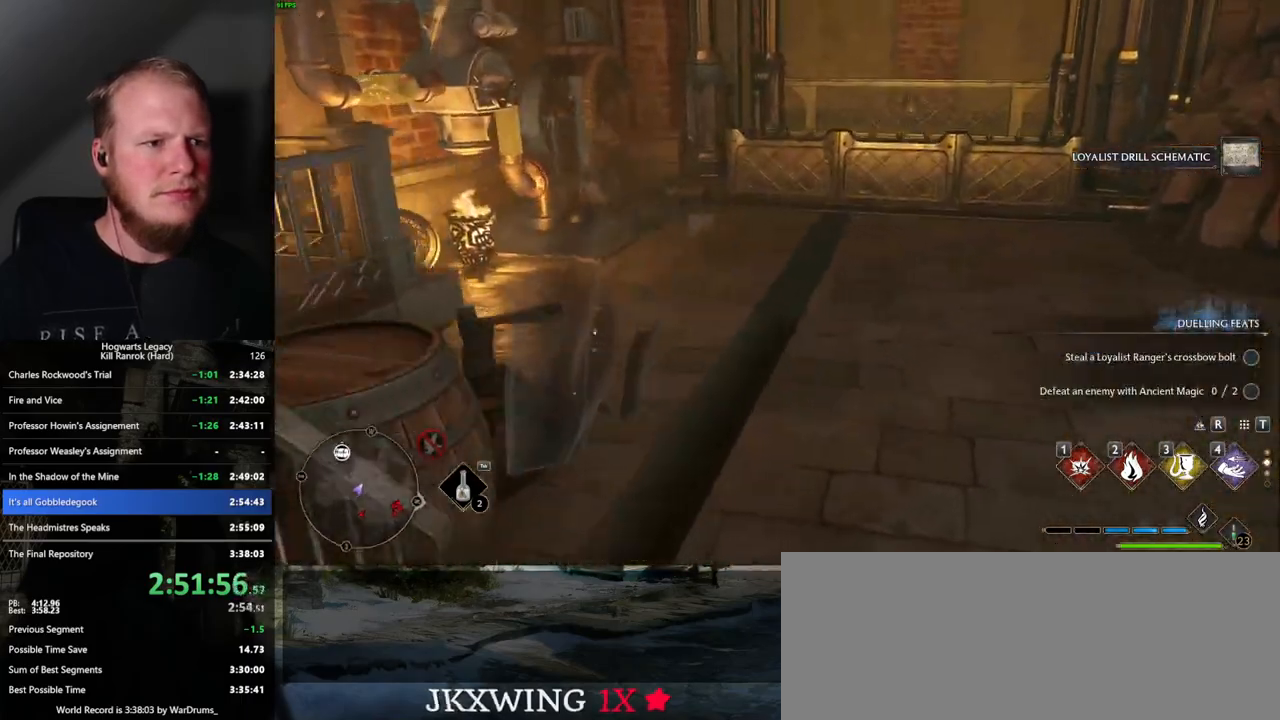
{"keys": ["4", "w"], "mouse": ["right"], "events": [[400, "mouse_right", "down"], [500, "4", "down"]]}
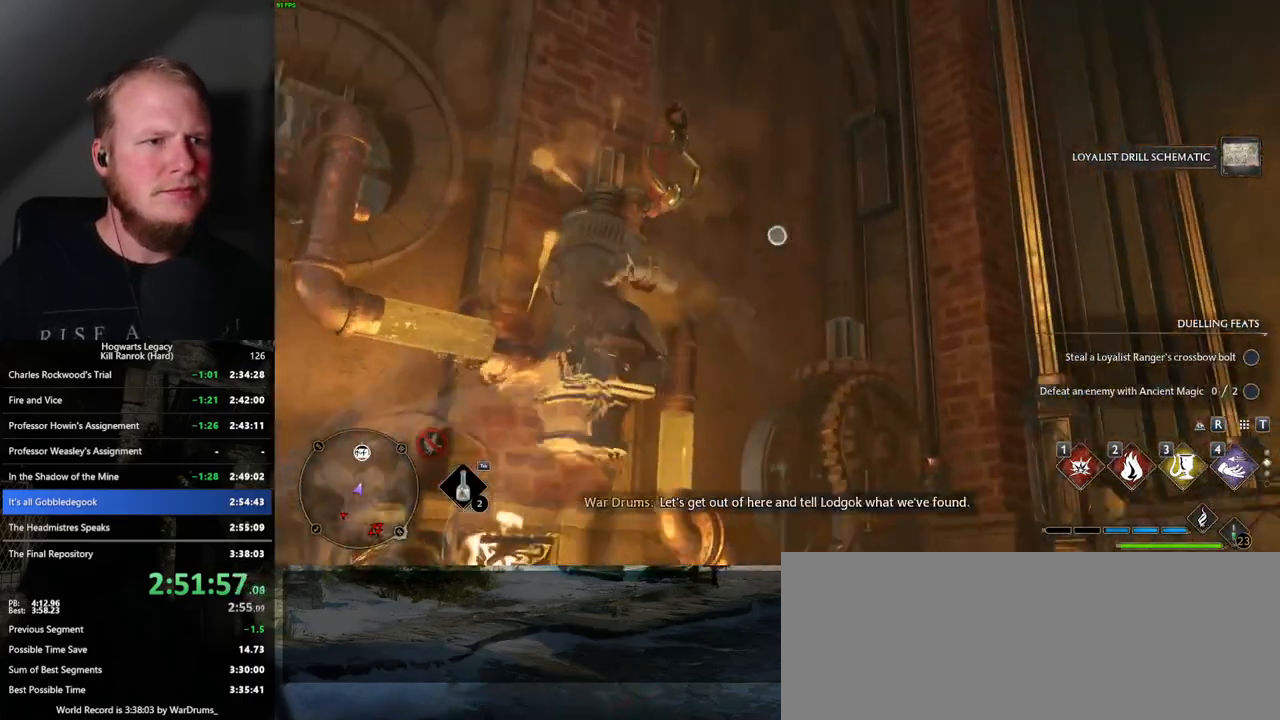
{"keys": [], "mouse": ["right"], "events": [[50, "w", "up"], [84, "4", "up"]]}
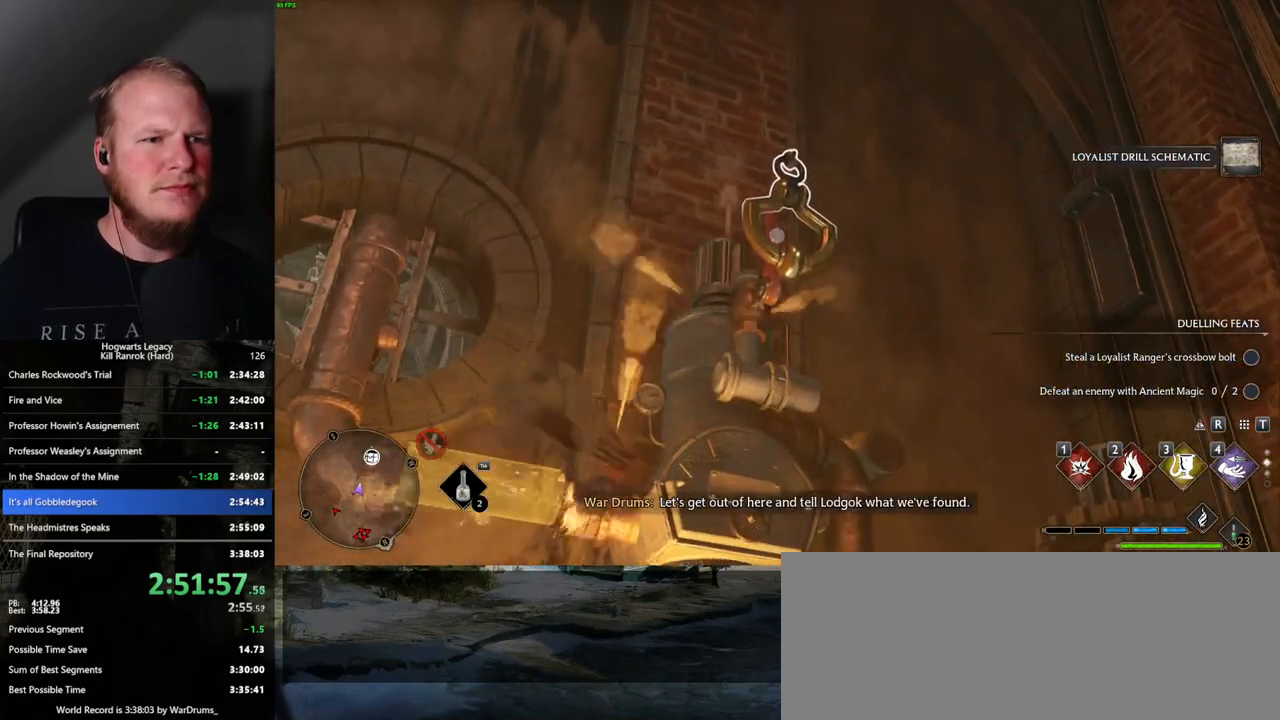
{"keys": [], "mouse": ["right"], "events": [[200, "4", "down"], [250, "4", "up"]]}
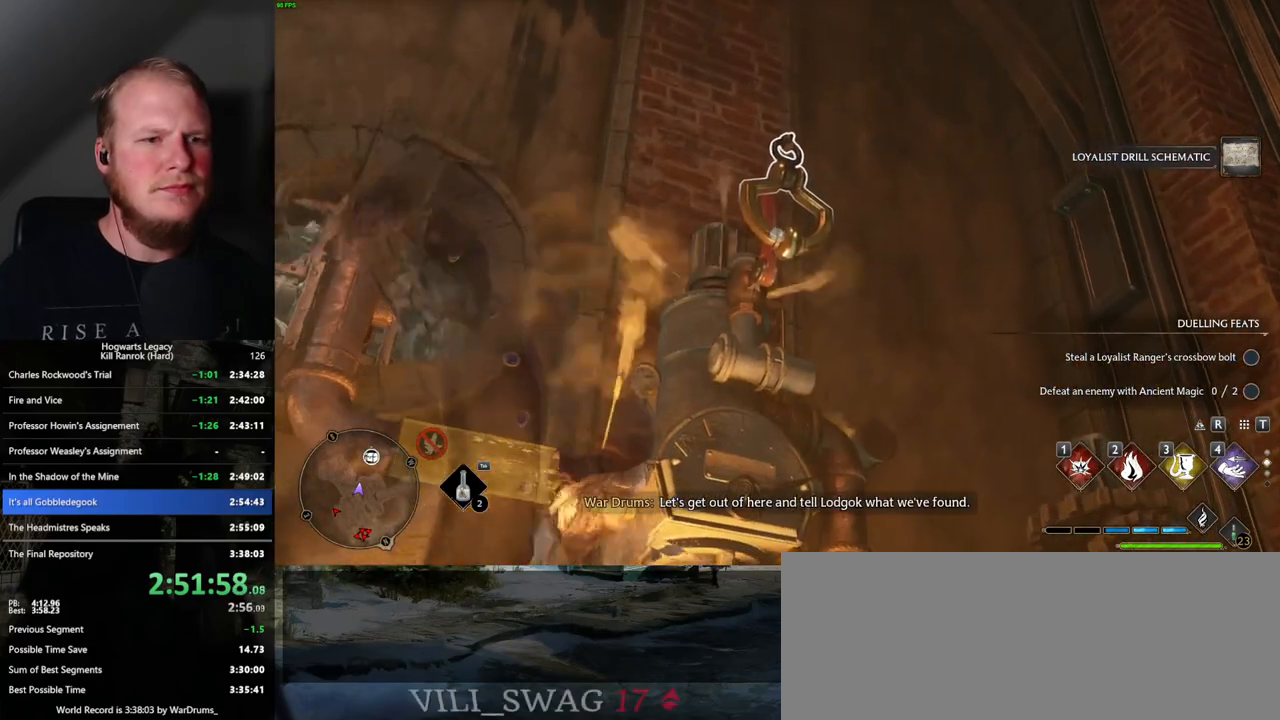
{"keys": [], "mouse": ["right"], "events": []}
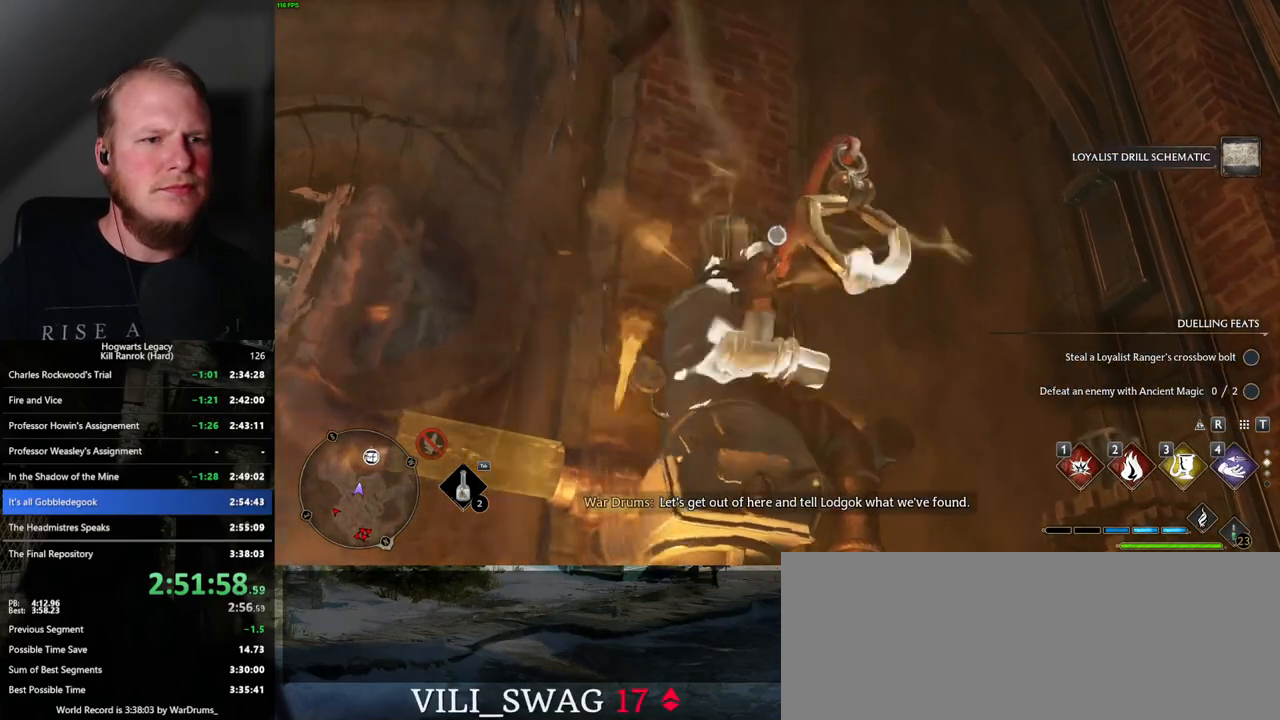
{"keys": [], "mouse": ["right"], "events": [[67, "4", "down"], [150, "4", "up"]]}
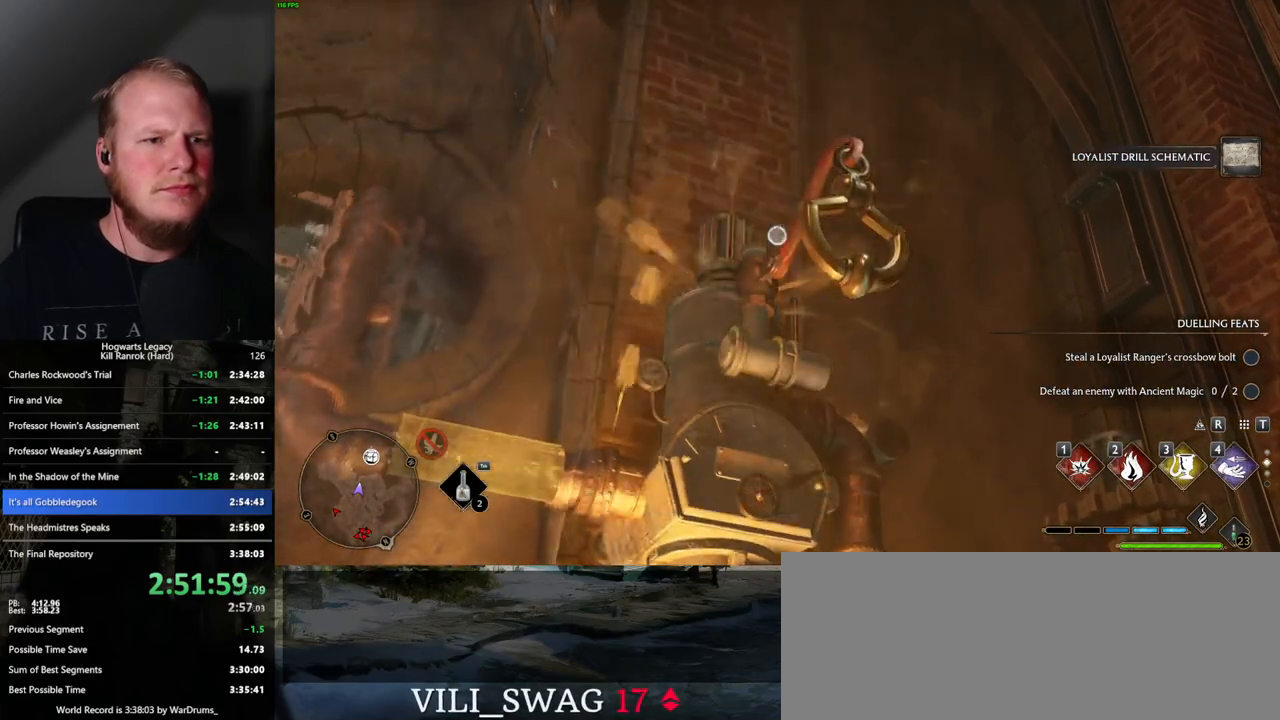
{"keys": ["w"], "mouse": ["right"], "events": [[350, "w", "down"]]}
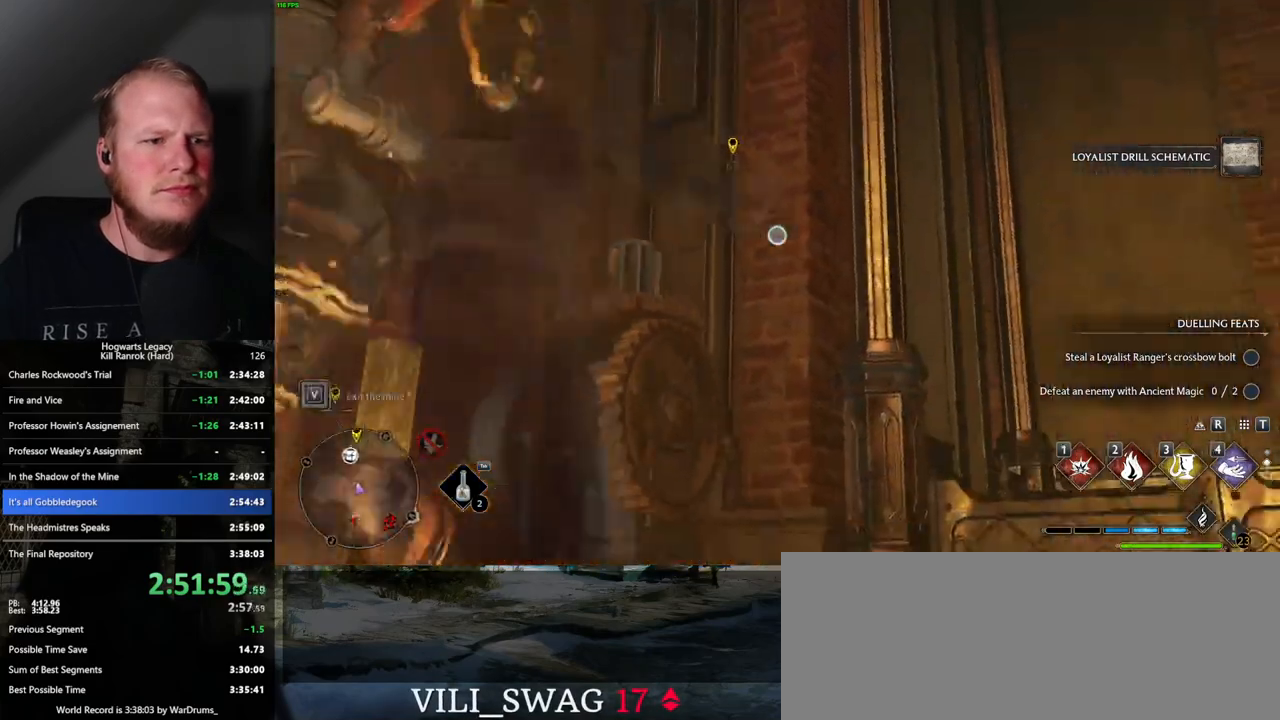
{"keys": ["w"], "mouse": [], "events": [[150, "mouse_right", "up"]]}
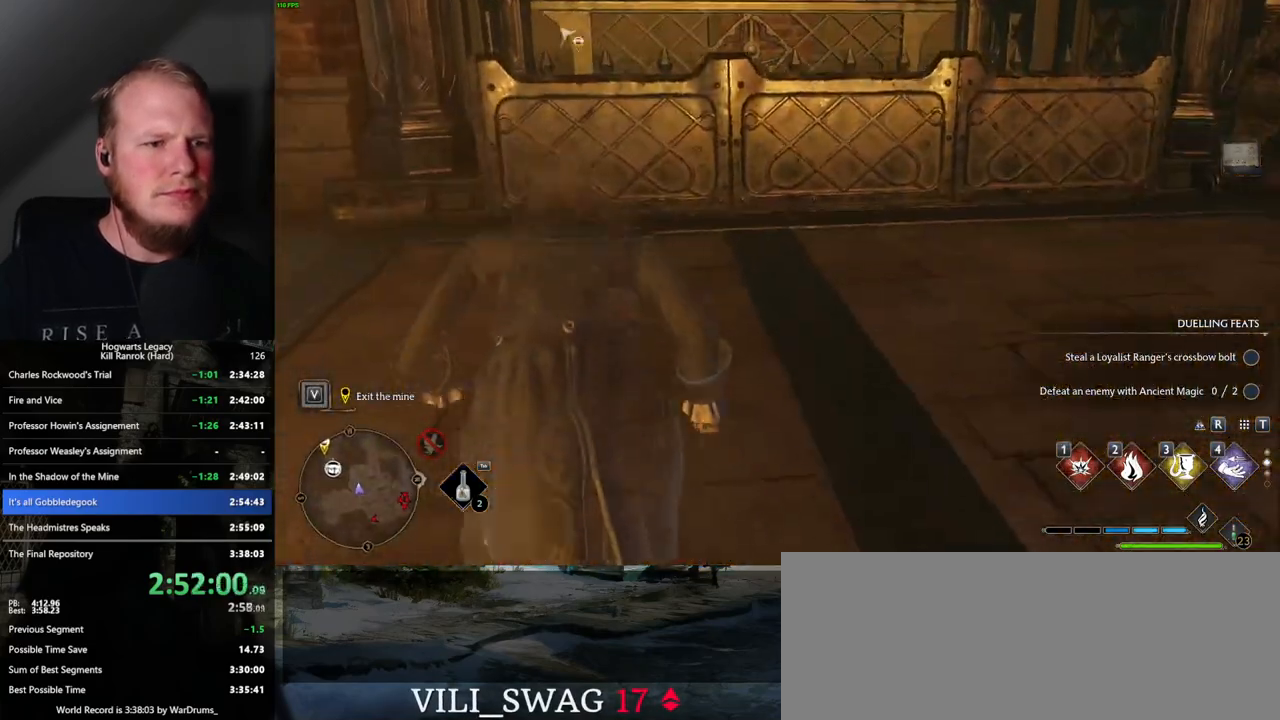
{"keys": ["w"], "mouse": [], "events": []}
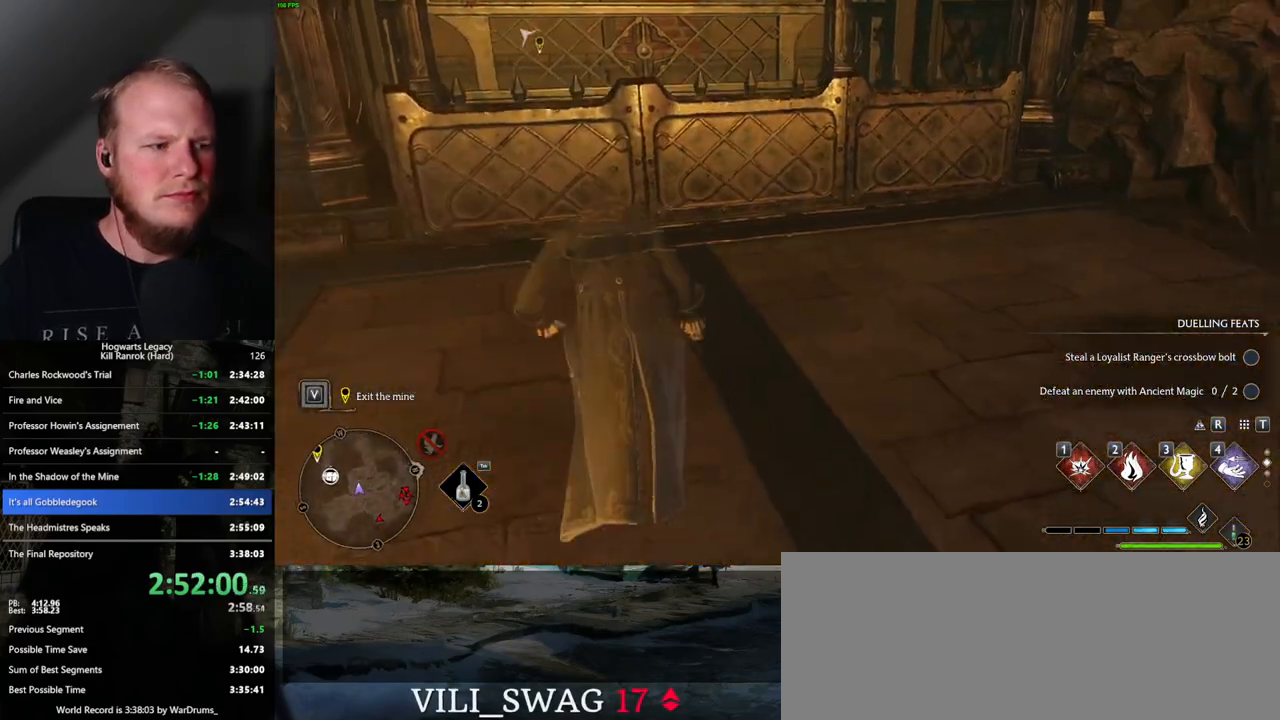
{"keys": ["w"], "mouse": [], "events": []}
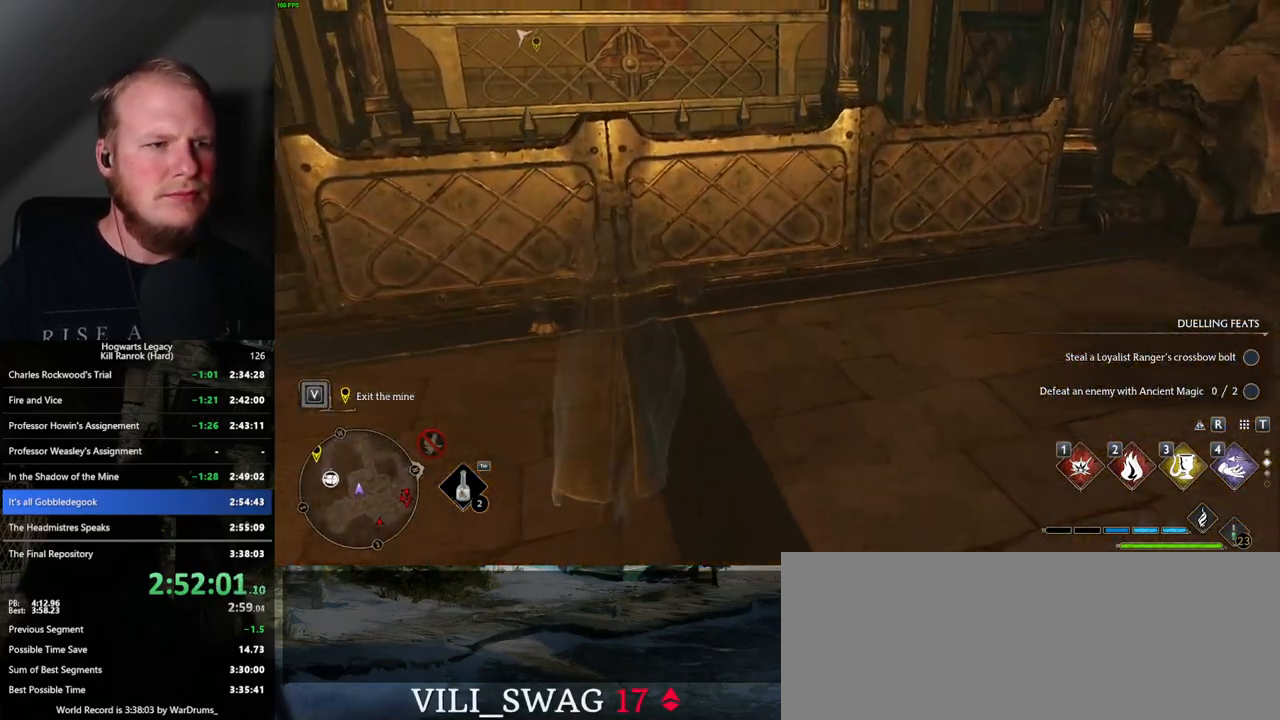
{"keys": ["w"], "mouse": [], "events": [[284, "d", "down"], [384, "d", "up"]]}
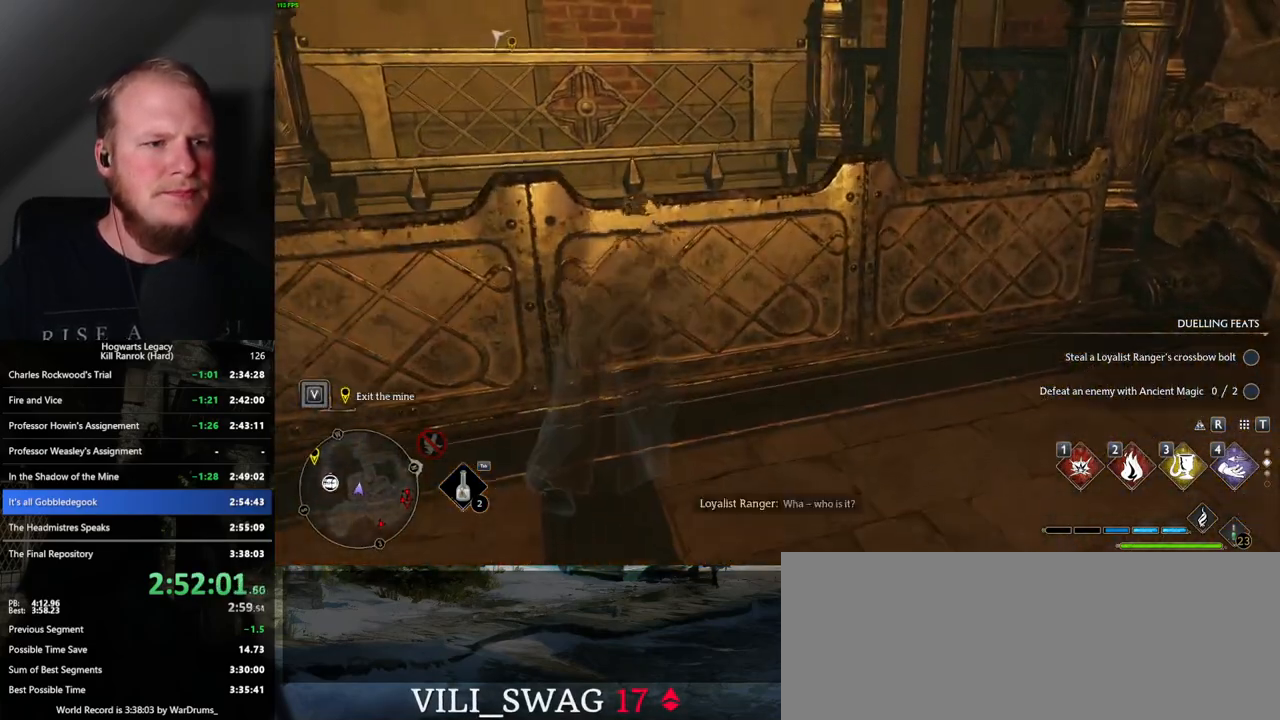
{"keys": ["w"], "mouse": [], "events": []}
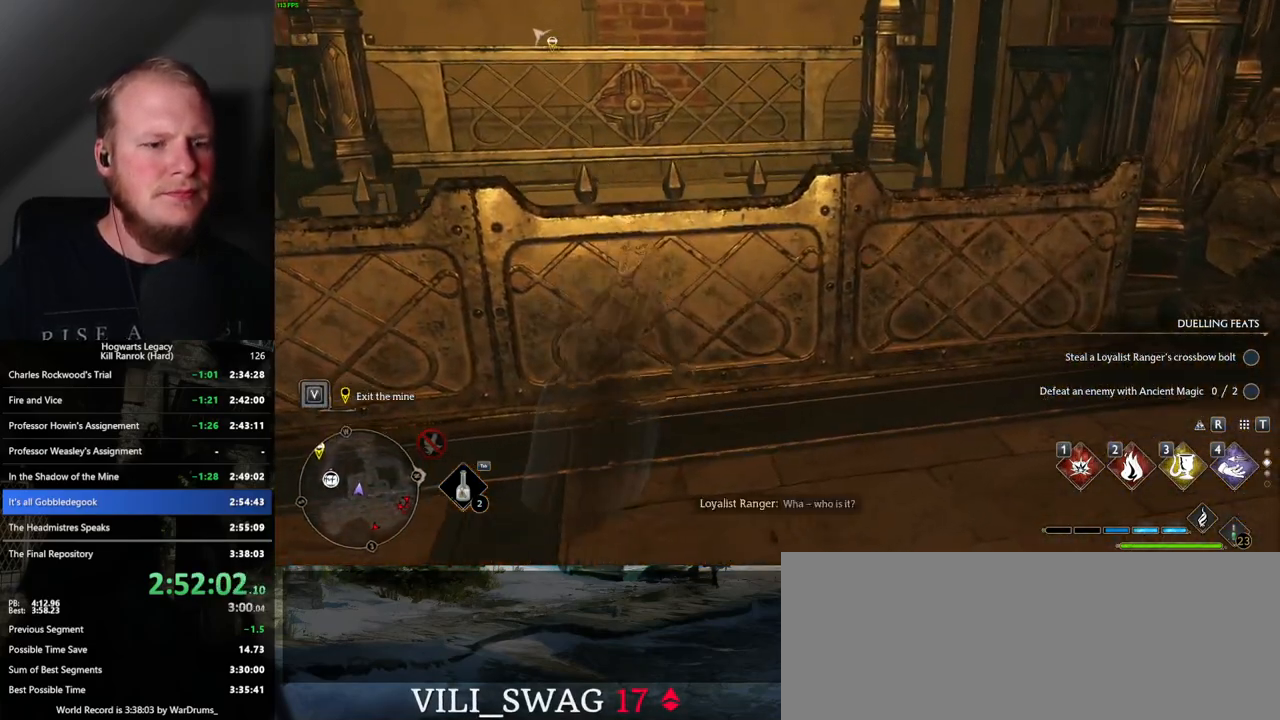
{"keys": [], "mouse": [], "events": [[34, "w", "up"]]}
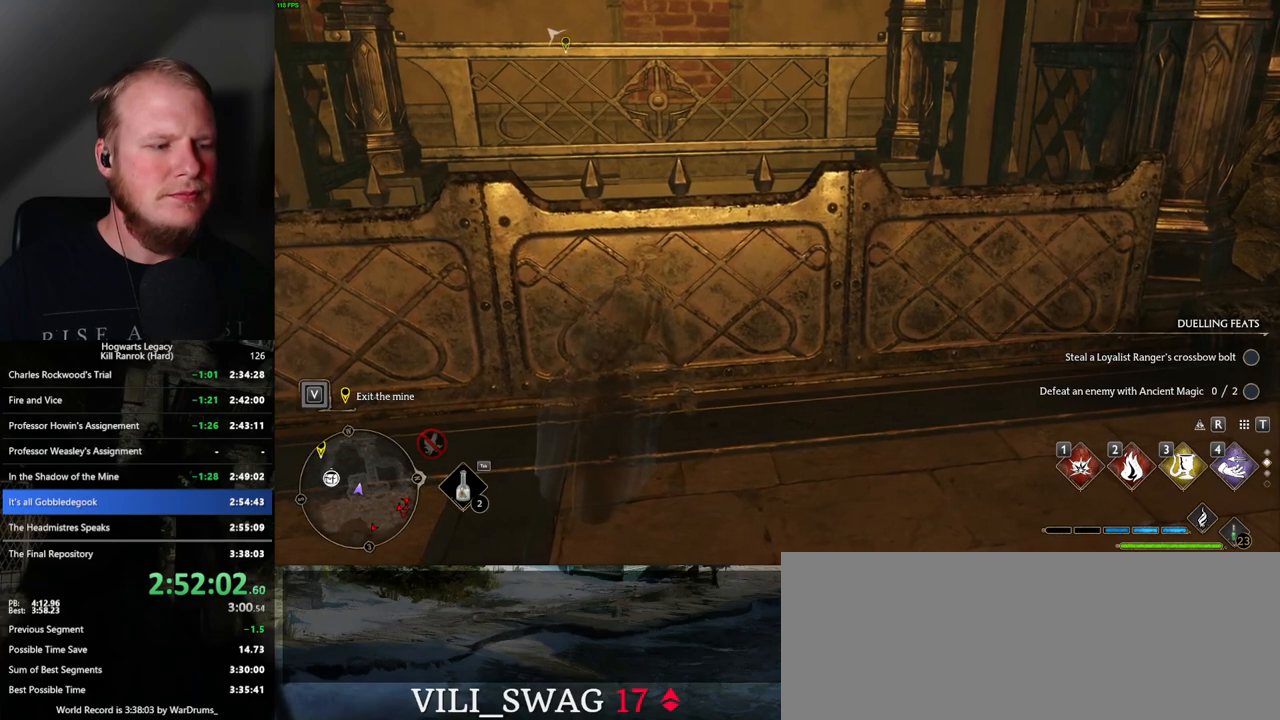
{"keys": [], "mouse": [], "events": []}
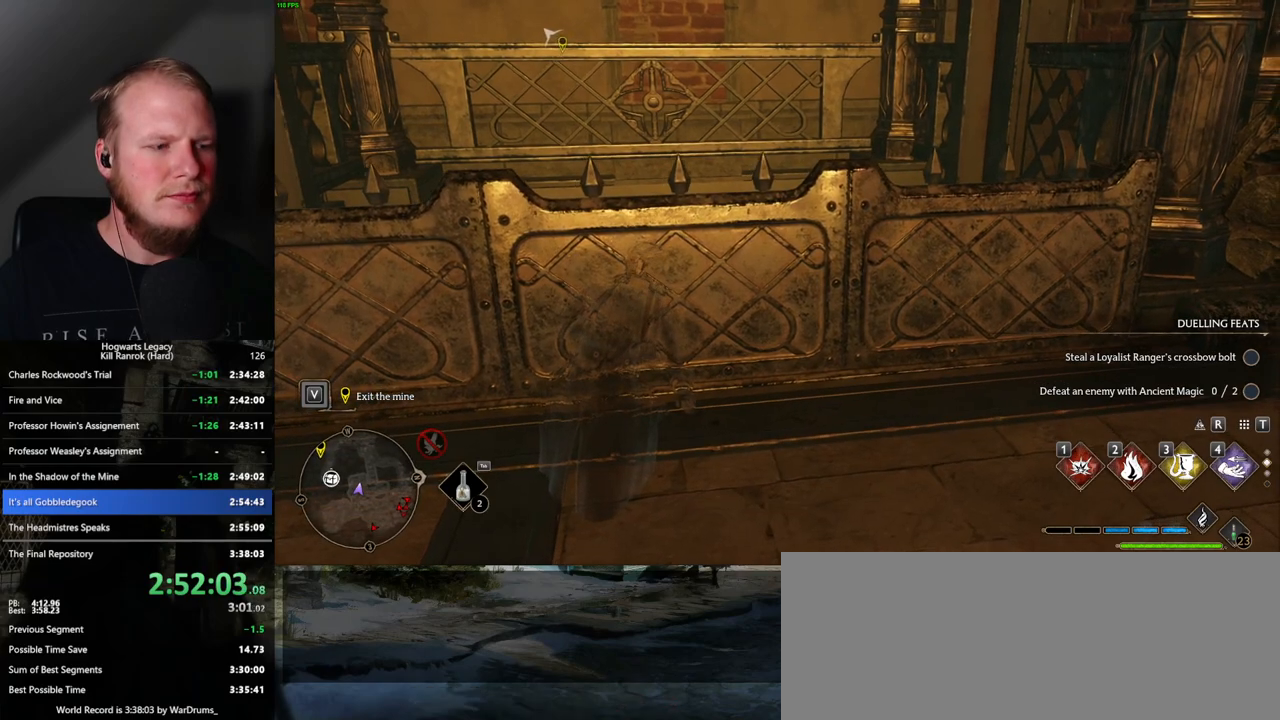
{"keys": [], "mouse": [], "events": []}
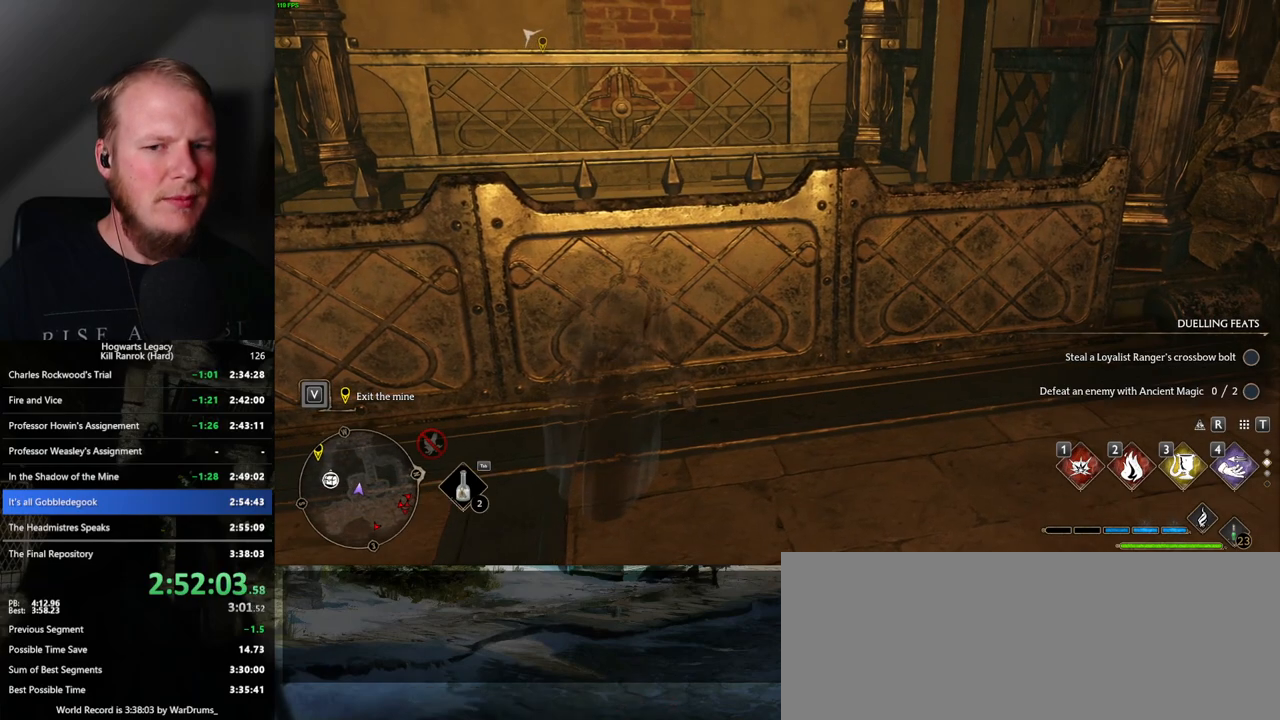
{"keys": [], "mouse": [], "events": []}
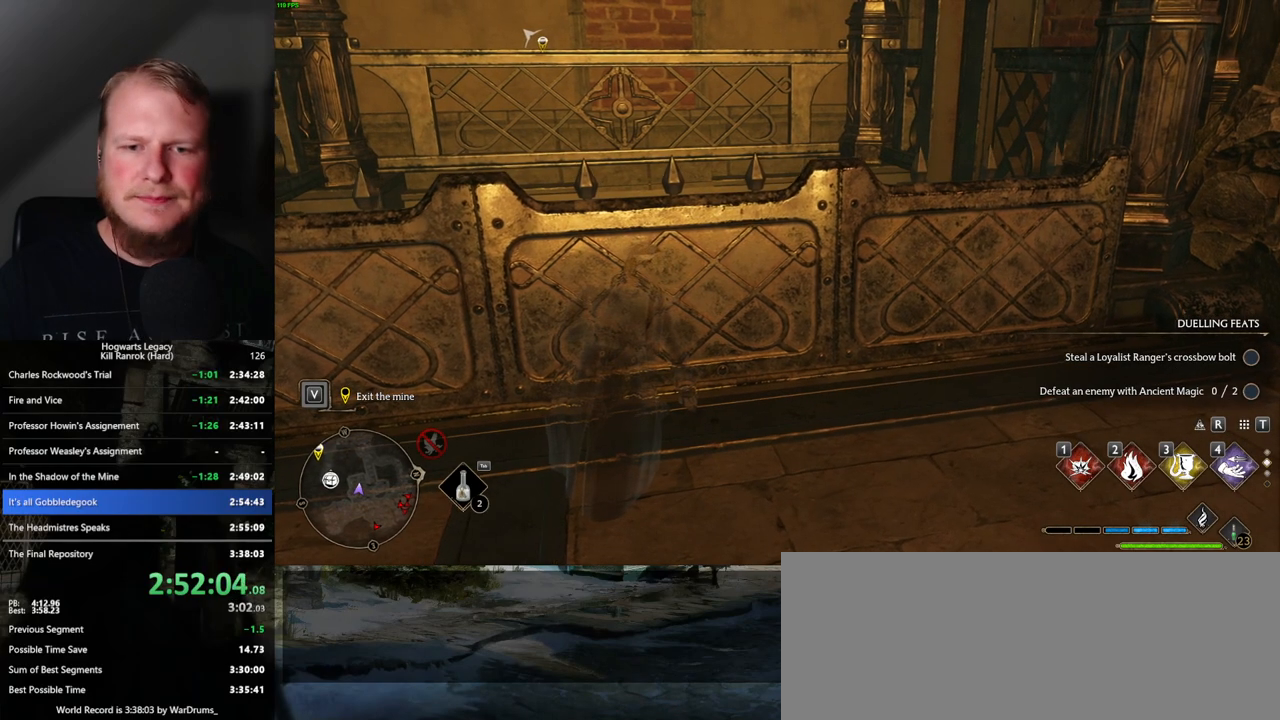
{"keys": [], "mouse": [], "events": []}
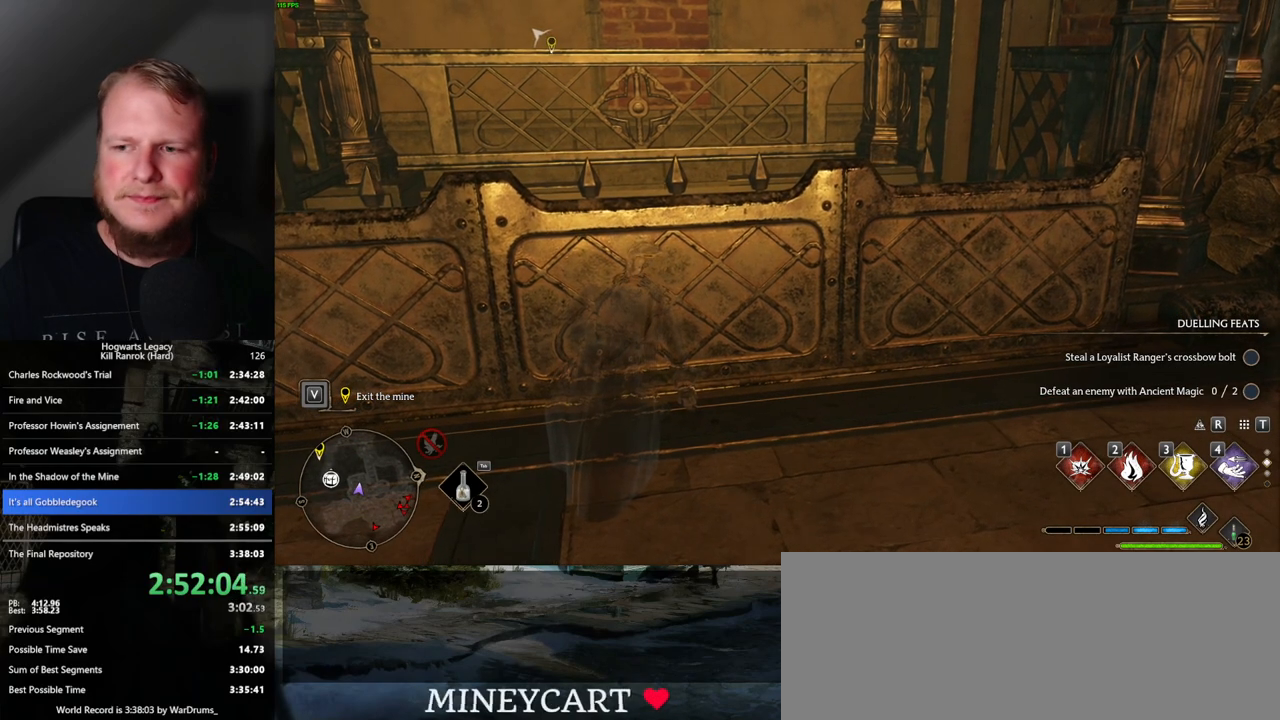
{"keys": [], "mouse": [], "events": []}
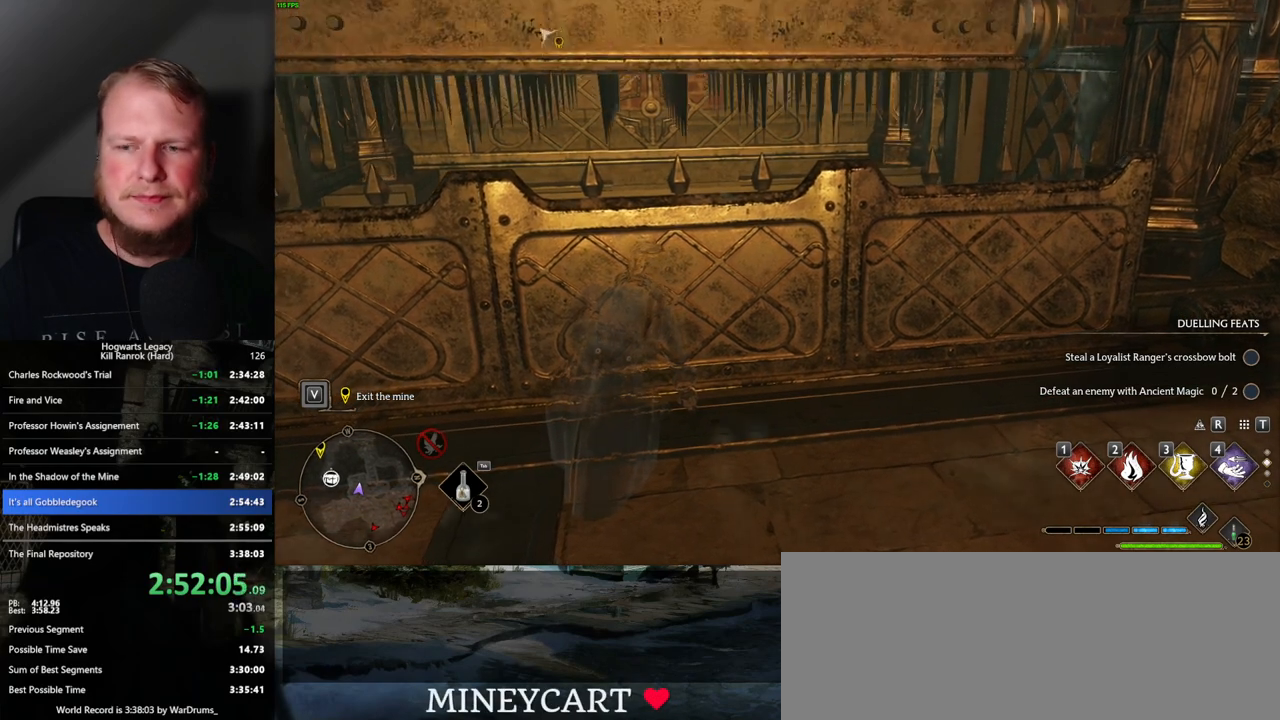
{"keys": [], "mouse": [], "events": []}